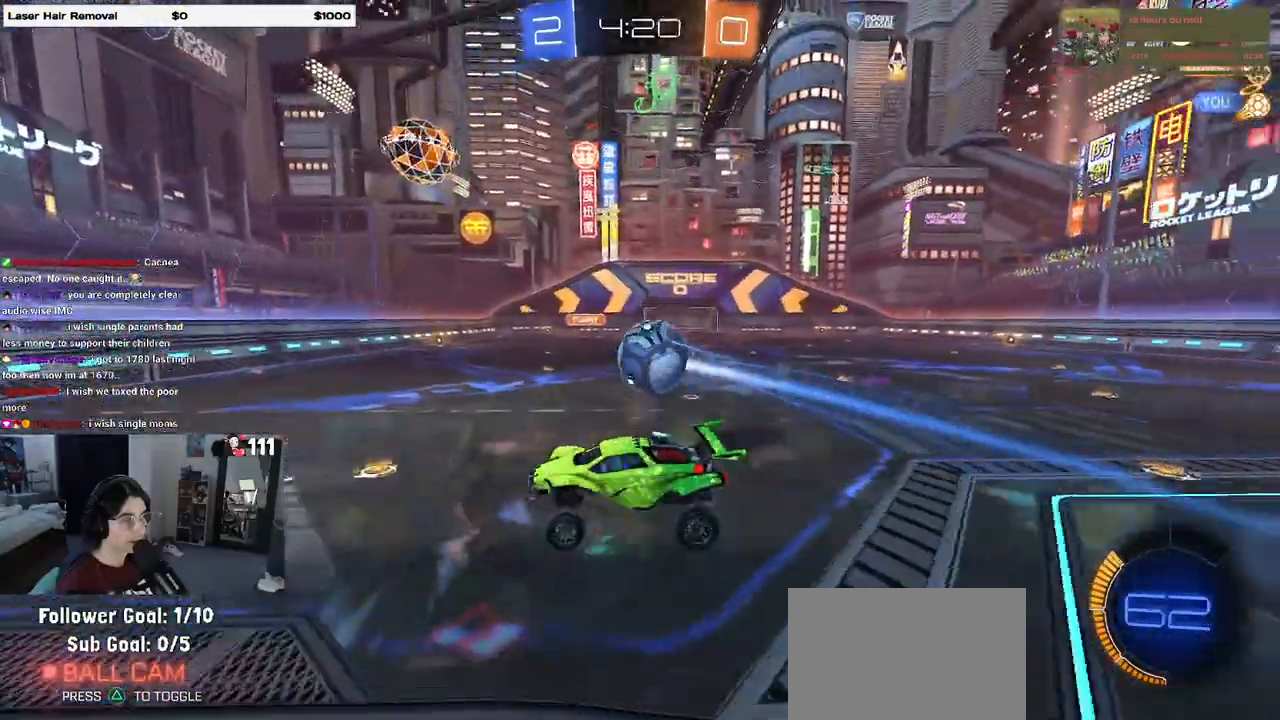
Gameplay with a controller (PlayStation layout); each line is a JSON object with the inputs held at the frame after it. "events" lists button and stick changes between this image and that frame as [ms after this image, input, new state], when the widget could be followed in between.
{"buttons": ["R1", "R2"], "left_stick": "center", "right_stick": "center", "events": [[200, "left_stick", "down-left"], [217, "R1", "down"], [217, "SQUARE", "down"], [367, "left_stick", "center"], [417, "SQUARE", "up"]]}
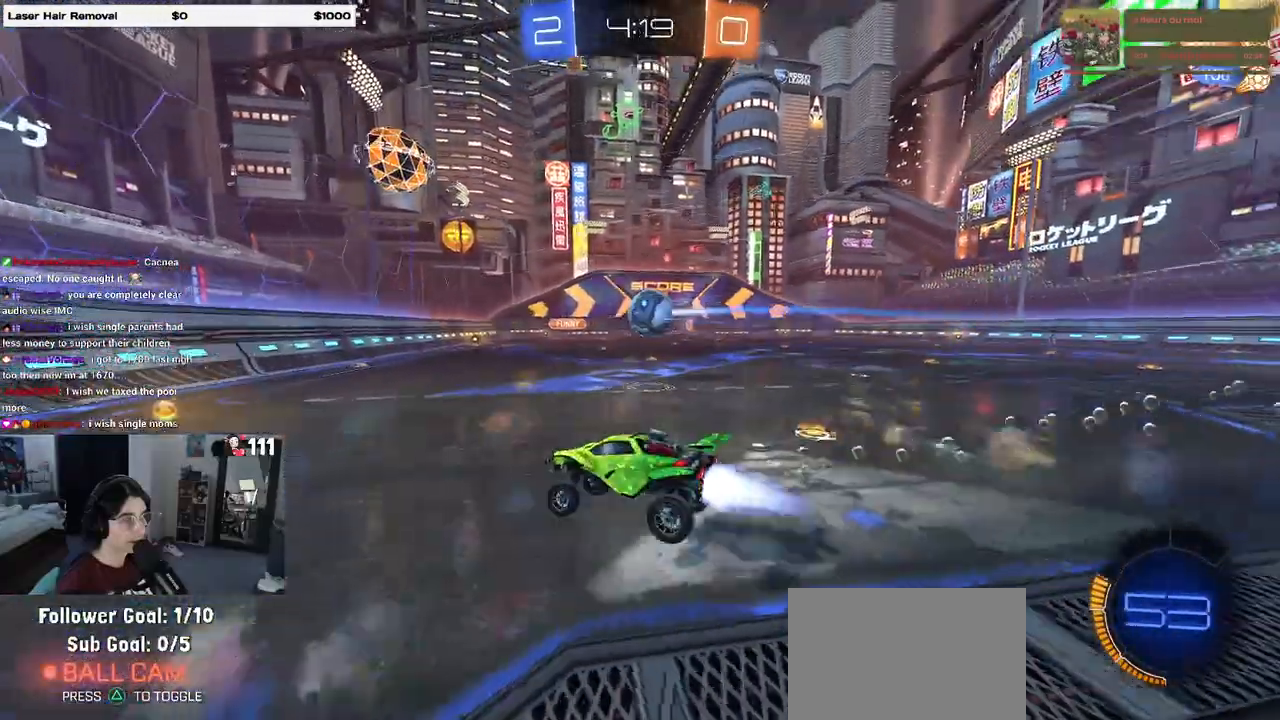
{"buttons": ["R2"], "left_stick": "right", "right_stick": "center", "events": [[17, "left_stick", "left"], [133, "left_stick", "right"], [450, "R1", "up"]]}
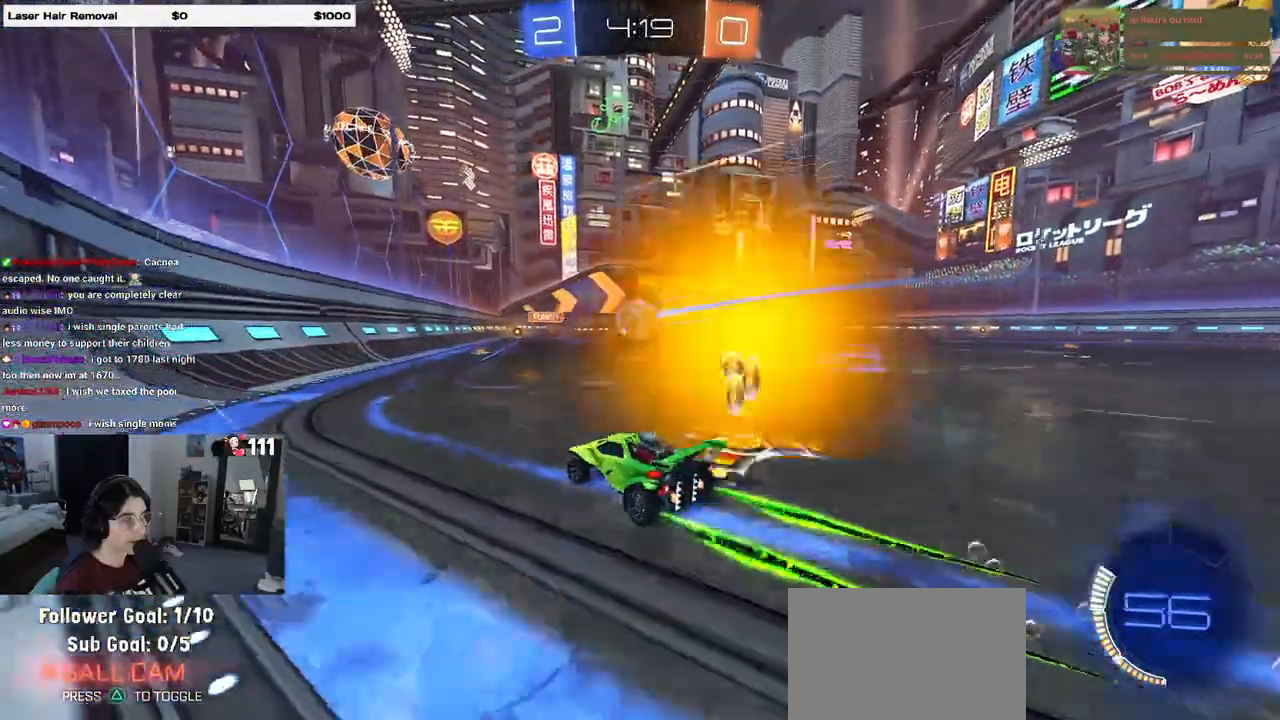
{"buttons": ["R2"], "left_stick": "center", "right_stick": "center", "events": [[83, "left_stick", "center"], [150, "left_stick", "left"], [283, "left_stick", "center"]]}
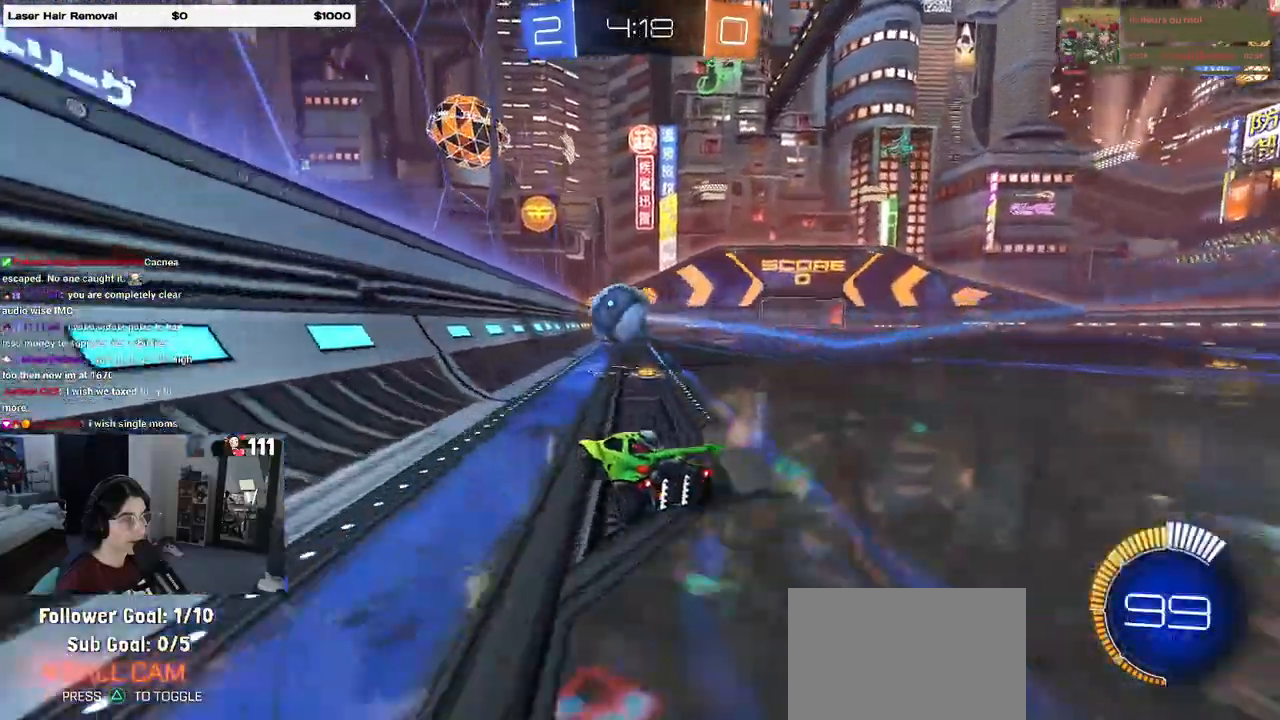
{"buttons": ["R2"], "left_stick": "center", "right_stick": "center", "events": [[217, "left_stick", "left"], [383, "left_stick", "center"]]}
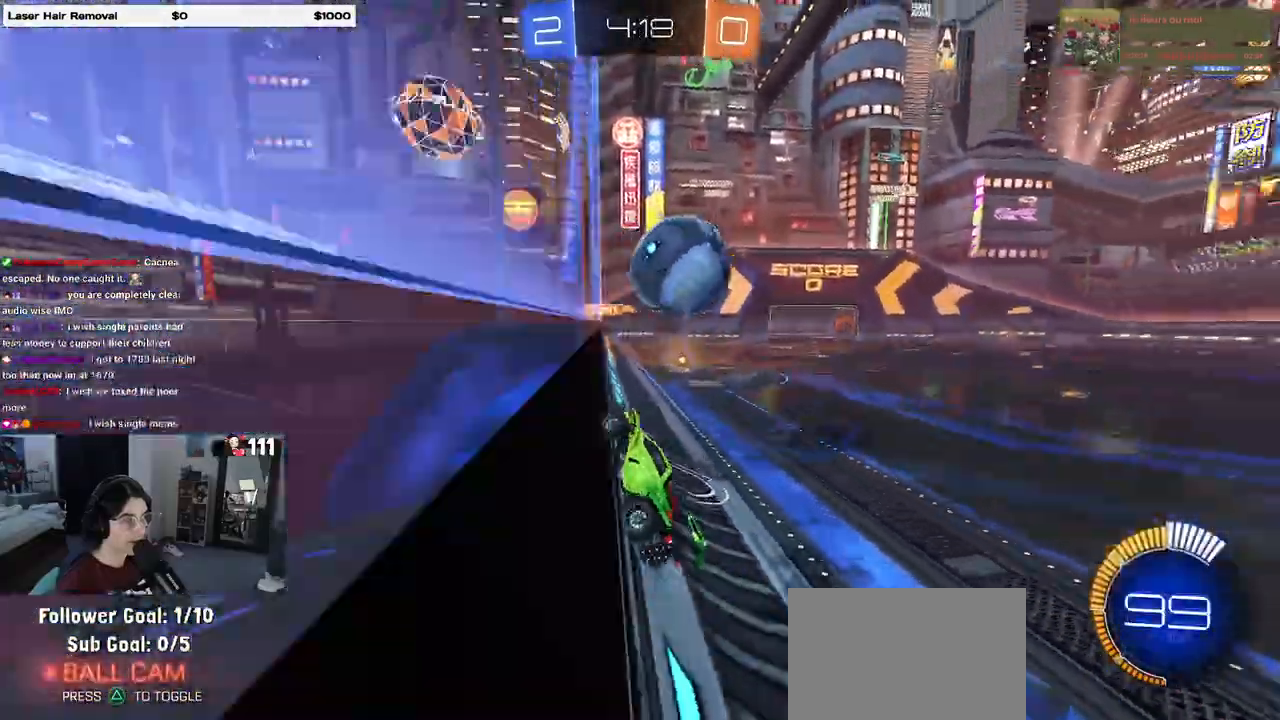
{"buttons": ["R2"], "left_stick": "center", "right_stick": "center"}
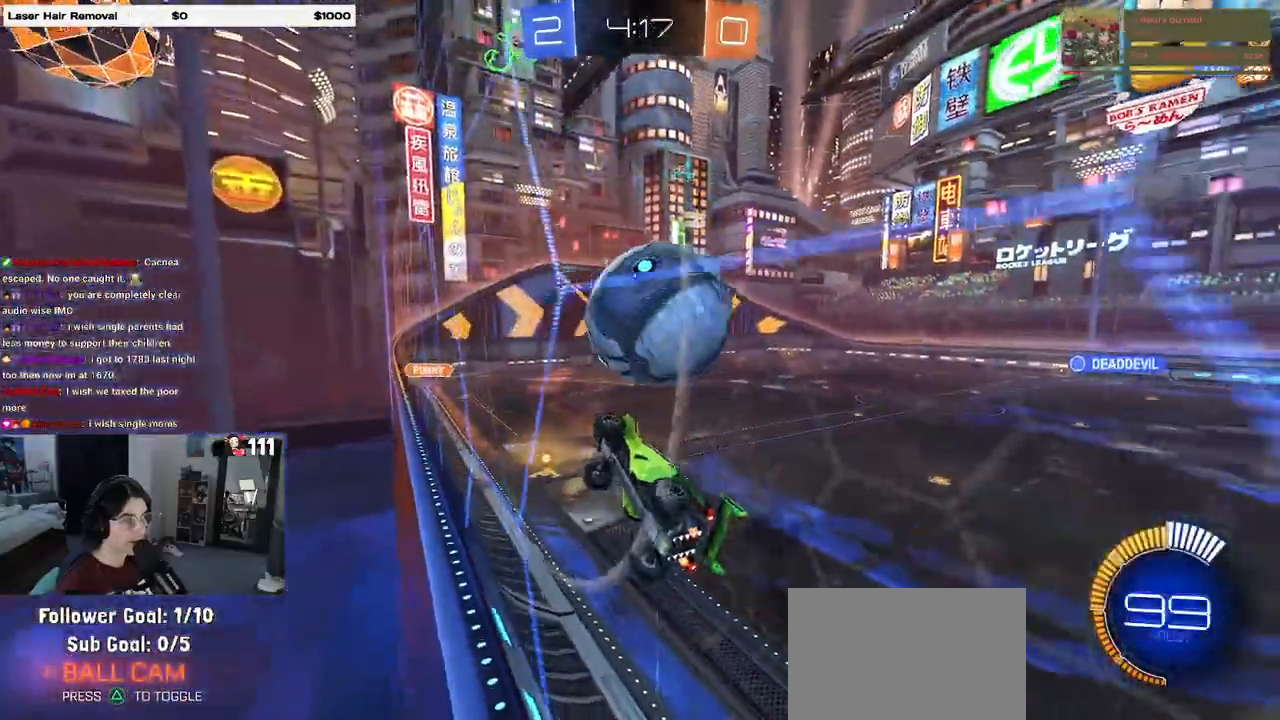
{"buttons": ["L1", "R1", "R2"], "left_stick": "center", "right_stick": "center", "events": [[100, "CROSS", "down"], [117, "left_stick", "down"], [233, "R1", "down"], [267, "L1", "down"], [283, "left_stick", "center"], [300, "CROSS", "up"], [350, "left_stick", "up"], [450, "left_stick", "left"], [500, "left_stick", "center"]]}
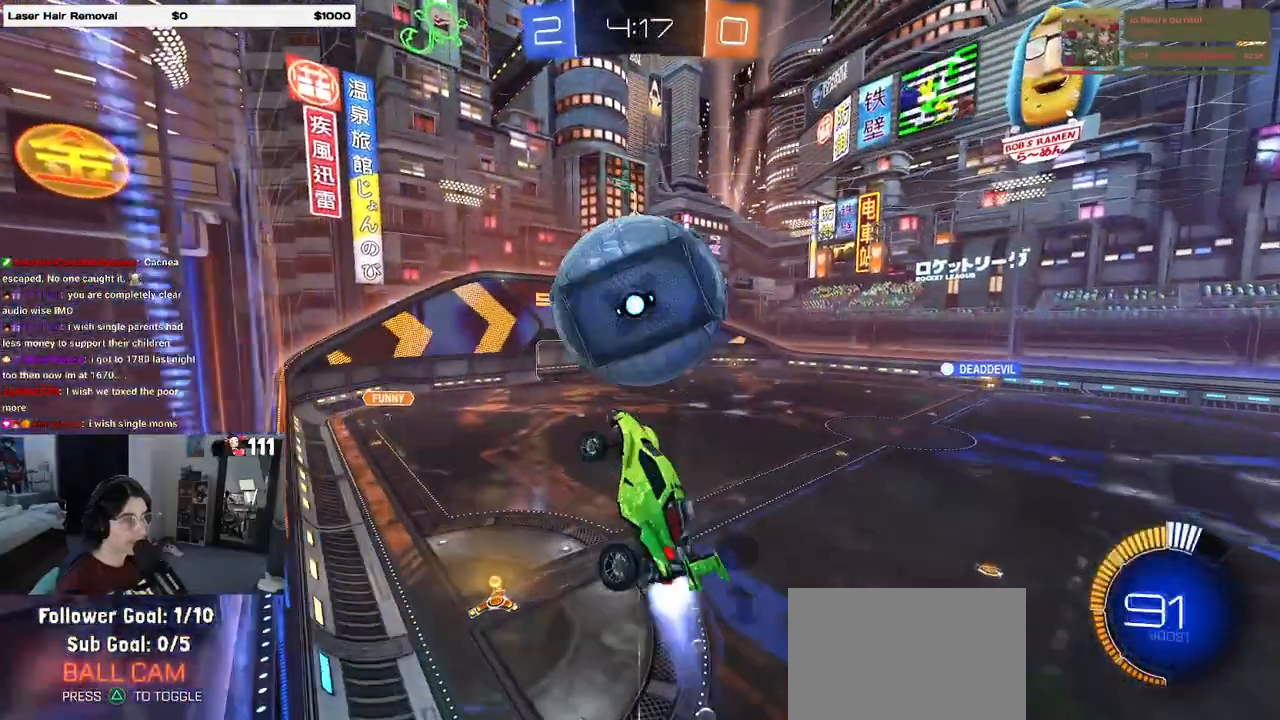
{"buttons": ["R2"], "left_stick": "down-left", "right_stick": "center", "events": [[33, "R1", "up"], [33, "left_stick", "down-right"], [133, "L1", "up"], [200, "R1", "down"], [300, "left_stick", "down"], [317, "R1", "up"], [417, "left_stick", "down-left"]]}
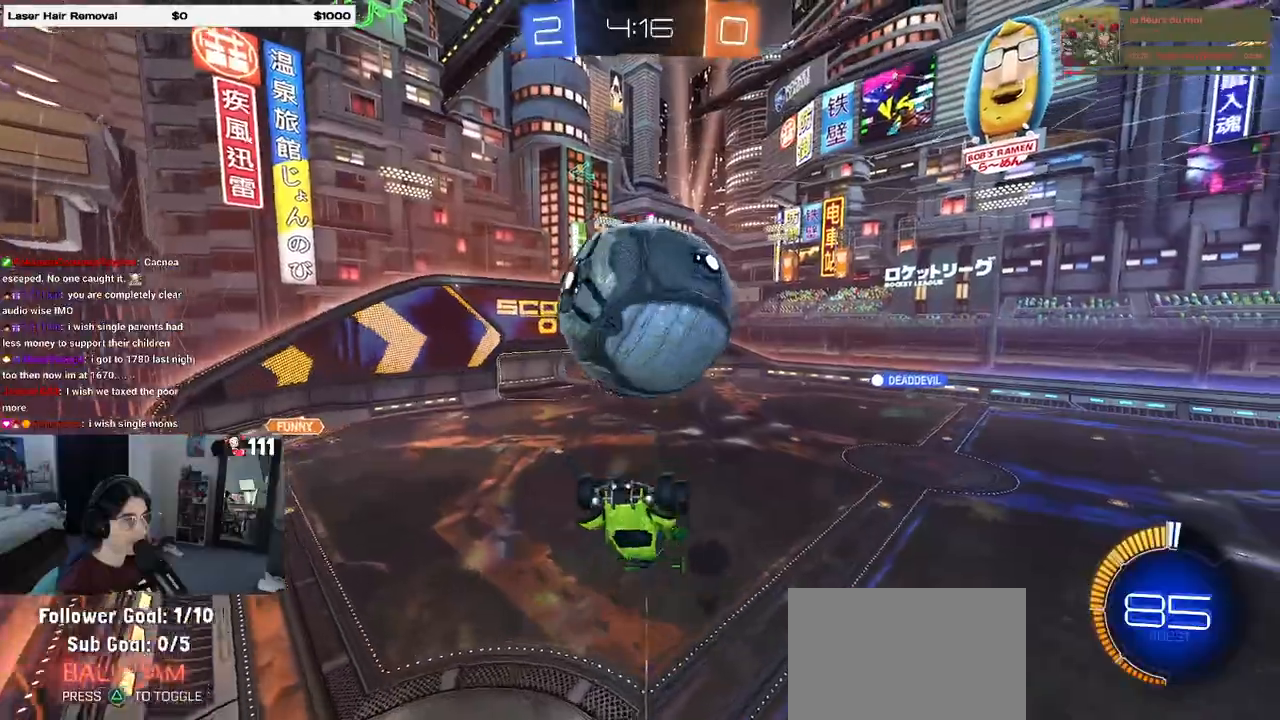
{"buttons": ["R2"], "left_stick": "center", "right_stick": "center", "events": [[17, "R1", "down"], [67, "left_stick", "center"], [133, "R1", "up"], [233, "left_stick", "down"], [300, "CROSS", "down"], [400, "CROSS", "up"], [400, "left_stick", "center"]]}
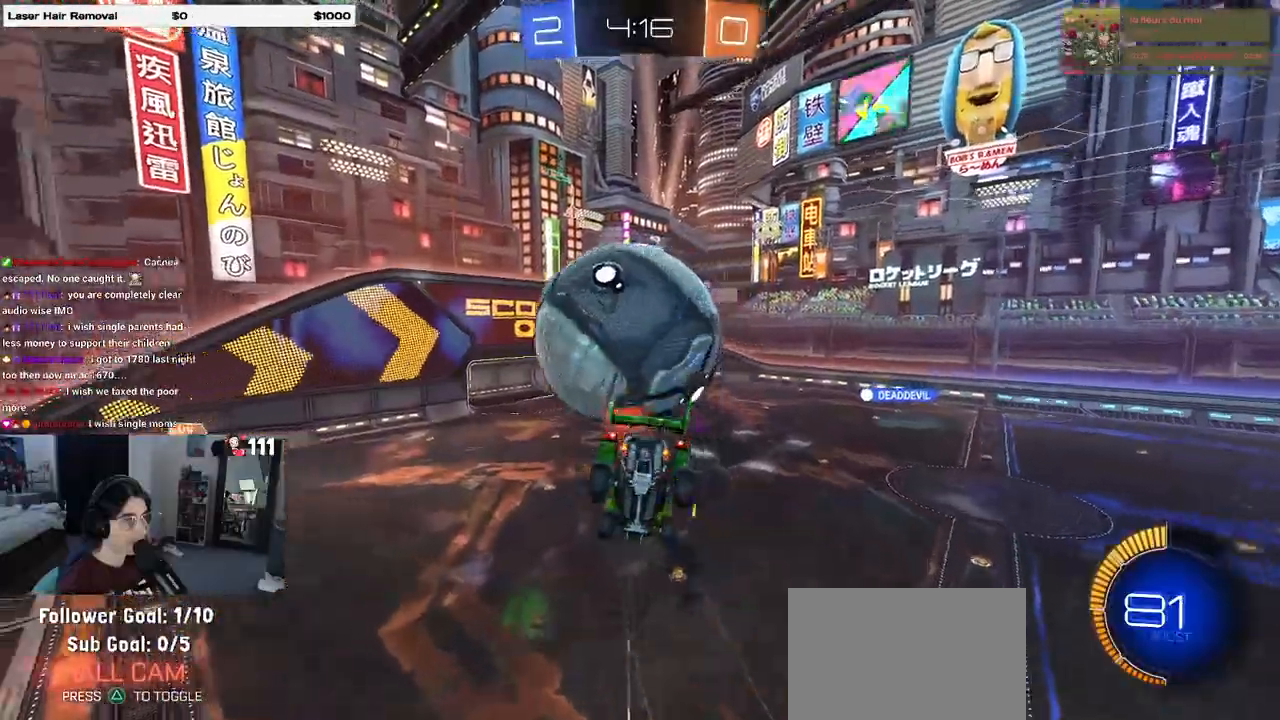
{"buttons": ["L1", "R1"], "left_stick": "left", "right_stick": "center"}
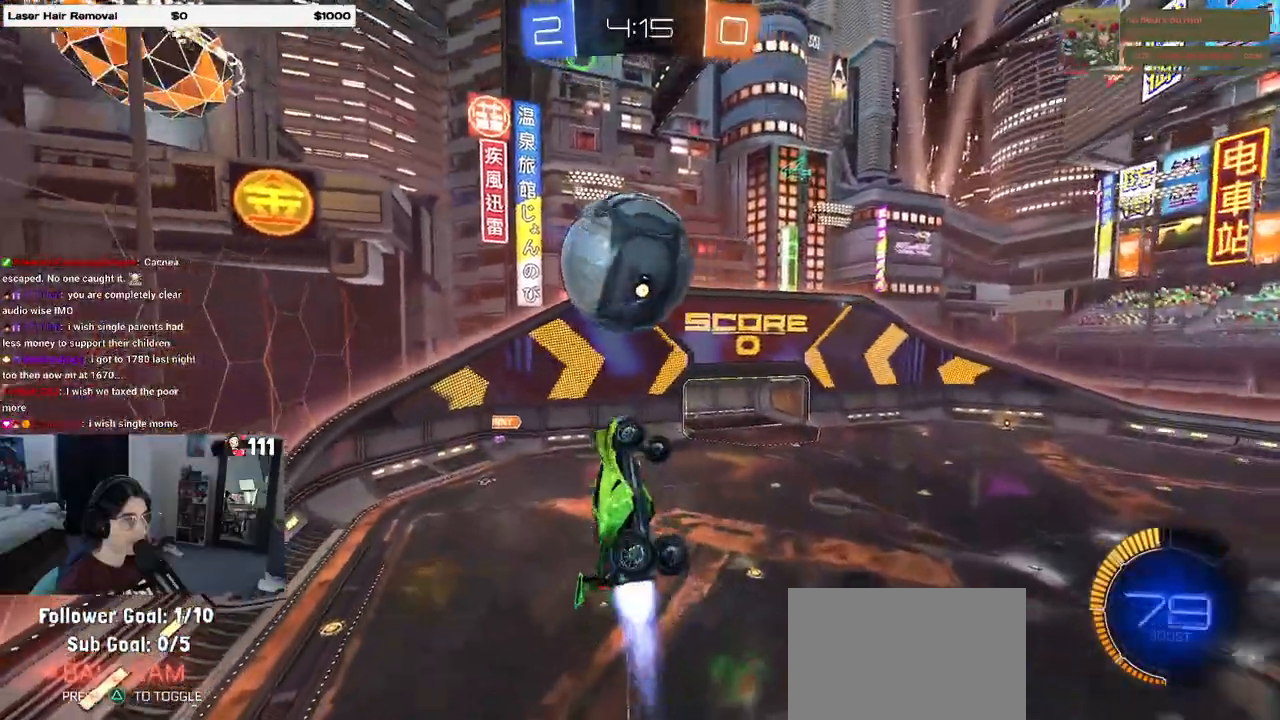
{"buttons": ["L1"], "left_stick": "center", "right_stick": "center", "events": [[283, "left_stick", "up-right"], [350, "R1", "up"], [483, "left_stick", "center"]]}
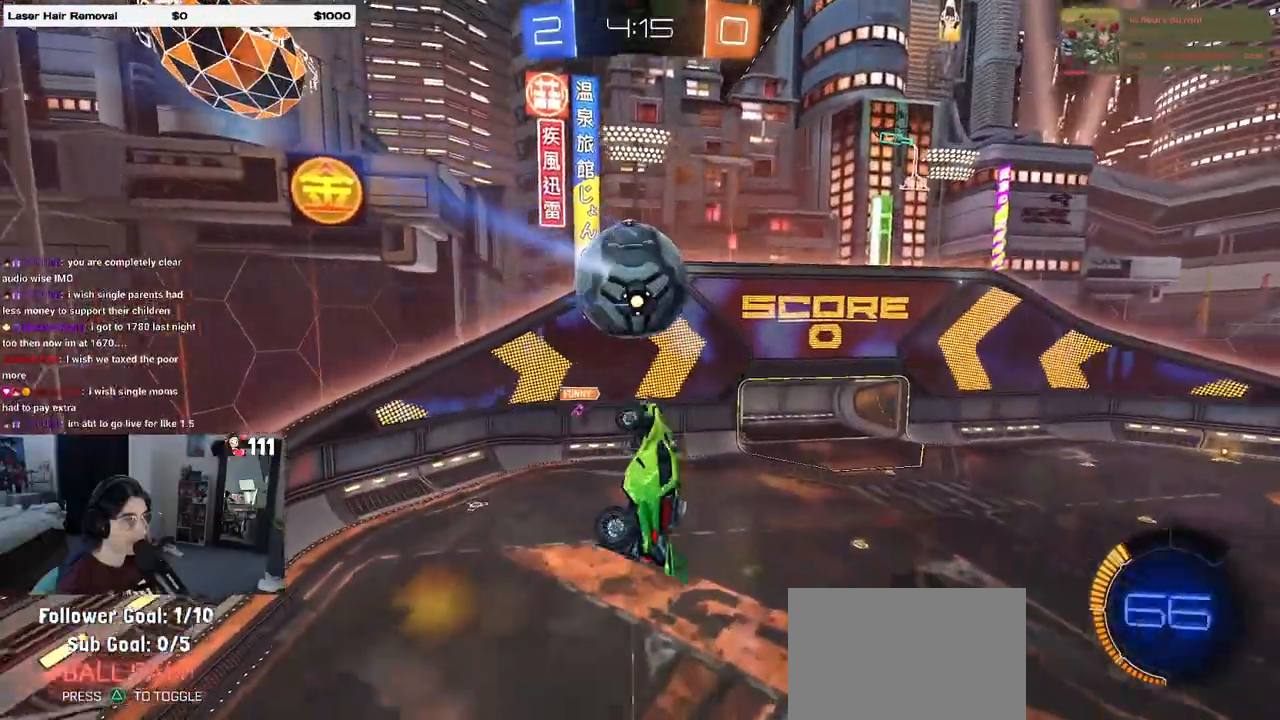
{"buttons": ["L1"], "left_stick": "down-left", "right_stick": "center", "events": [[17, "left_stick", "left"], [150, "left_stick", "center"], [183, "R1", "down"], [217, "left_stick", "left"], [300, "R1", "up"], [367, "left_stick", "down-left"]]}
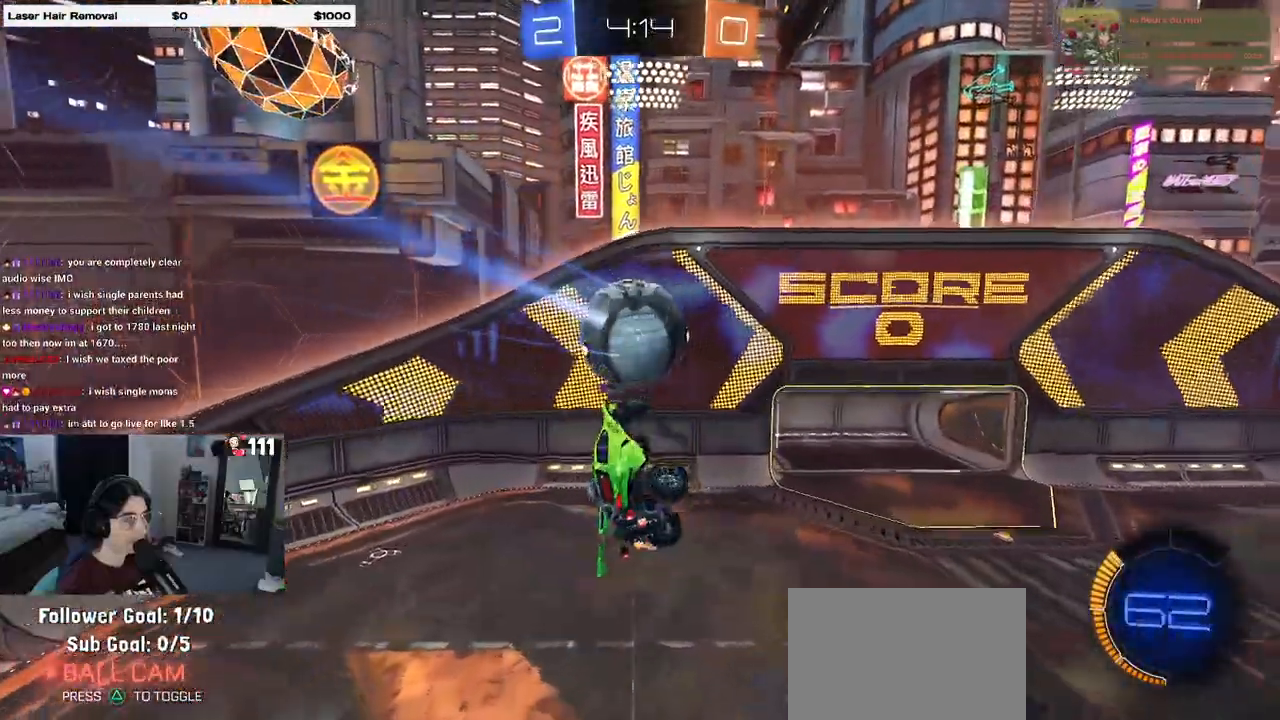
{"buttons": [], "left_stick": "right", "right_stick": "center", "events": [[67, "L1", "up"], [117, "left_stick", "center"], [200, "left_stick", "up-right"], [217, "R1", "down"], [367, "left_stick", "right"], [417, "R1", "up"]]}
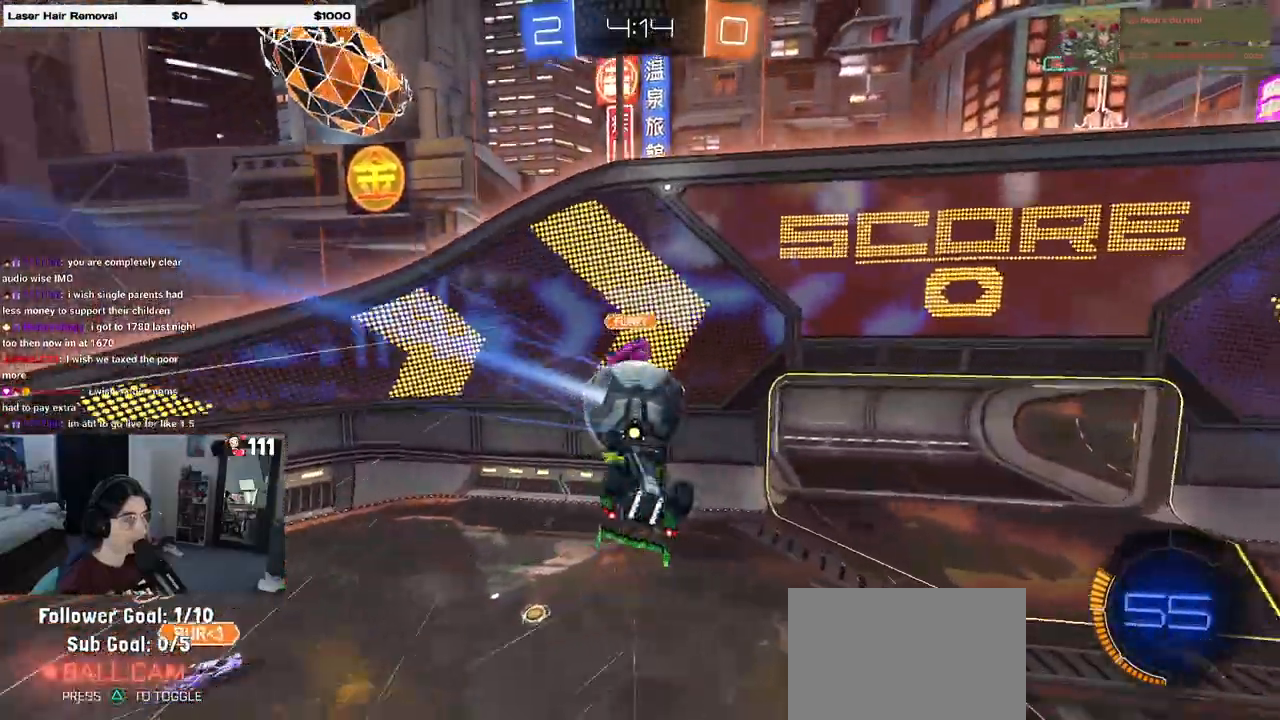
{"buttons": ["SQUARE"], "left_stick": "down-left", "right_stick": "center", "events": [[133, "left_stick", "down-left"], [367, "SQUARE", "down"]]}
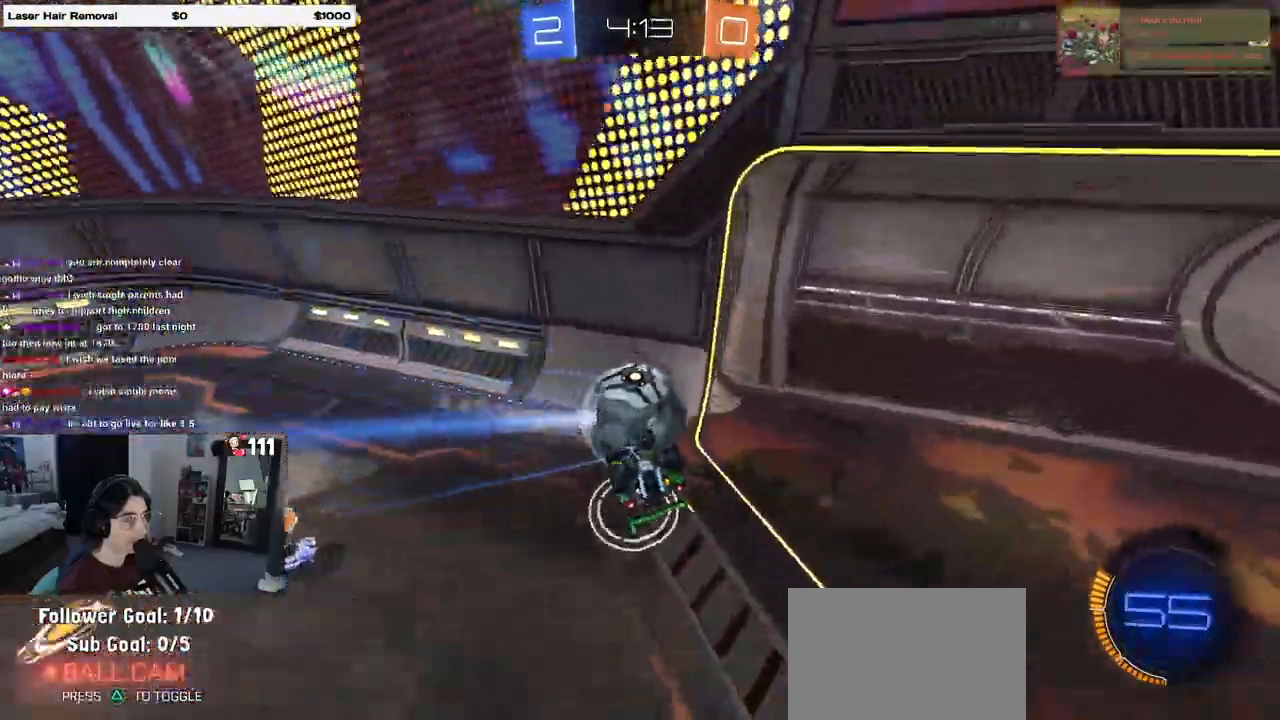
{"buttons": ["R2"], "left_stick": "down", "right_stick": "center", "events": [[33, "left_stick", "center"], [100, "left_stick", "down"], [150, "SQUARE", "up"], [383, "R2", "down"]]}
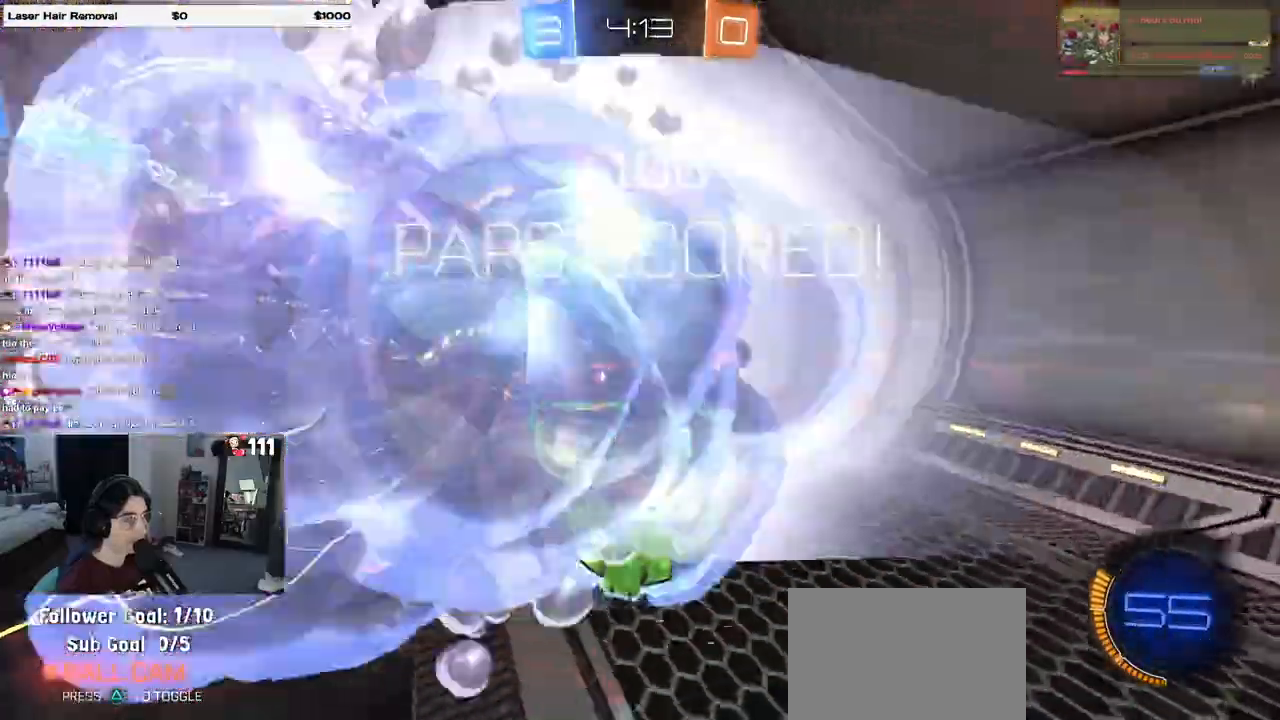
{"buttons": [], "left_stick": "down-right", "right_stick": "center"}
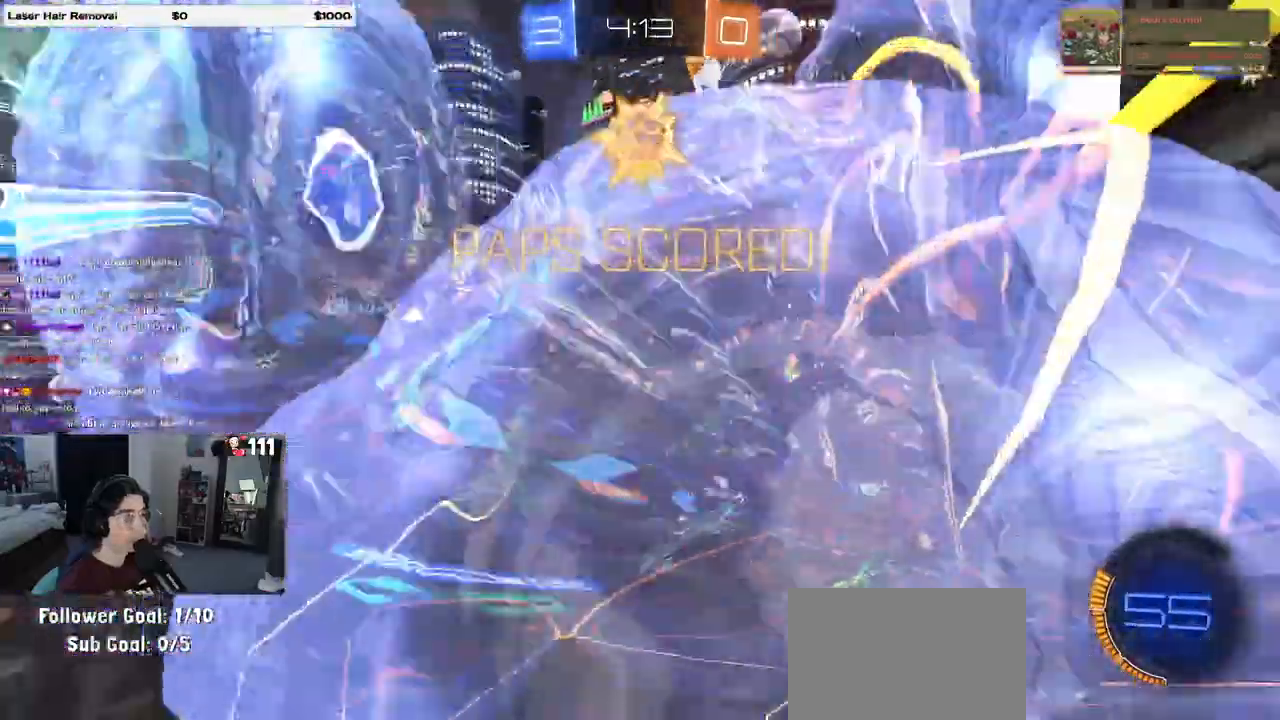
{"buttons": ["L1"], "left_stick": "down", "right_stick": "center", "events": [[283, "left_stick", "down"], [367, "L1", "down"]]}
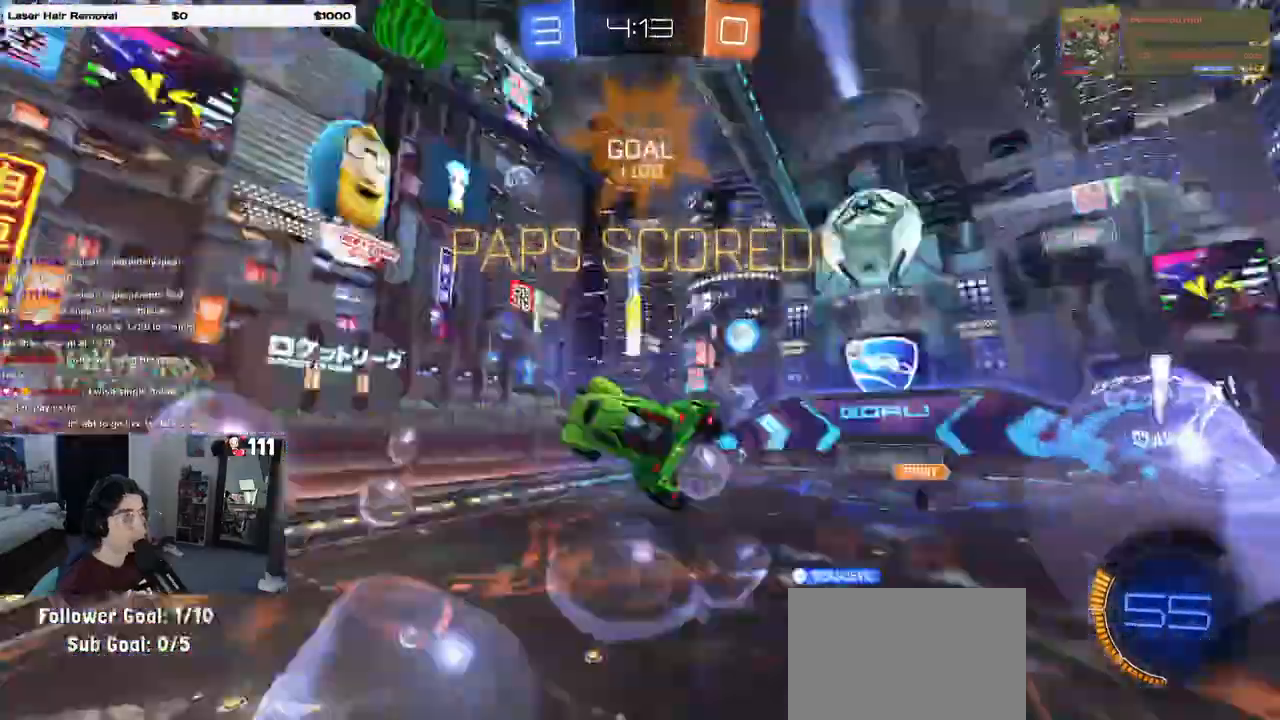
{"buttons": ["R1"], "left_stick": "up-left", "right_stick": "center", "events": [[83, "left_stick", "right"], [167, "R1", "down"], [183, "left_stick", "up"], [267, "left_stick", "up-left"], [383, "L1", "up"]]}
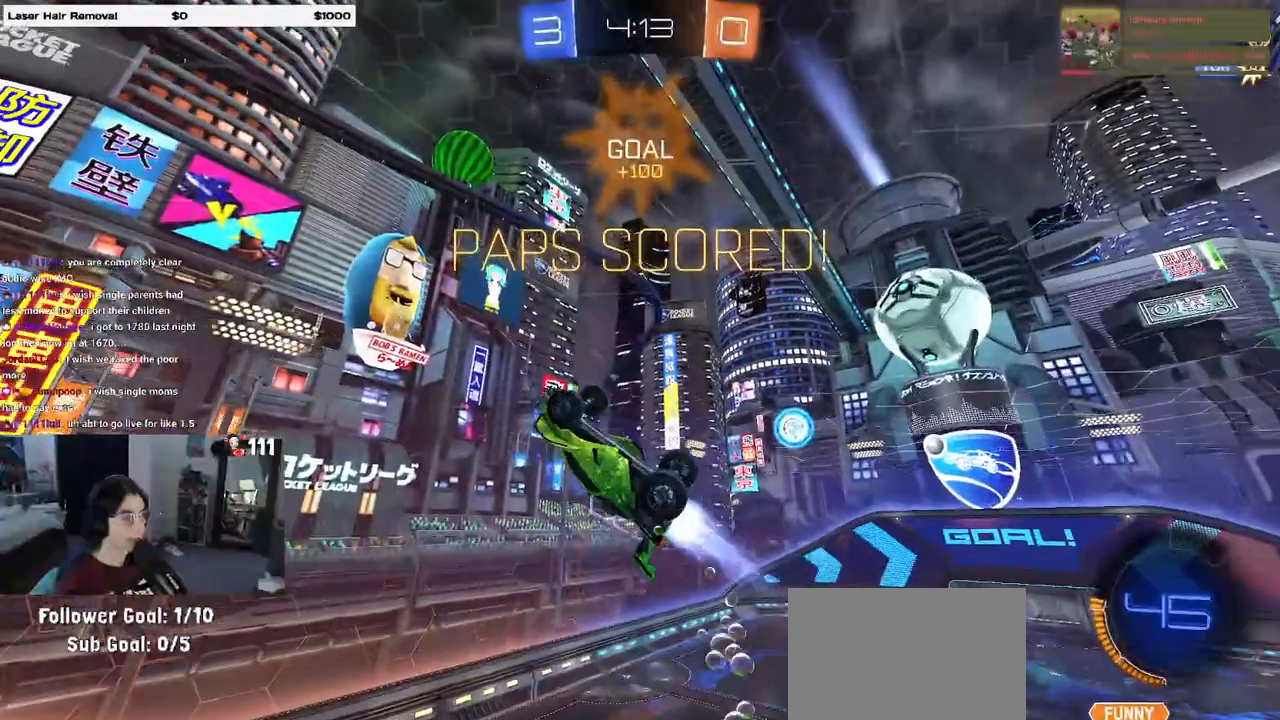
{"buttons": ["R1"], "left_stick": "down", "right_stick": "center", "events": [[50, "left_stick", "down-left"], [167, "left_stick", "down"], [200, "SQUARE", "down"], [350, "left_stick", "center"], [417, "left_stick", "down"], [483, "SQUARE", "up"]]}
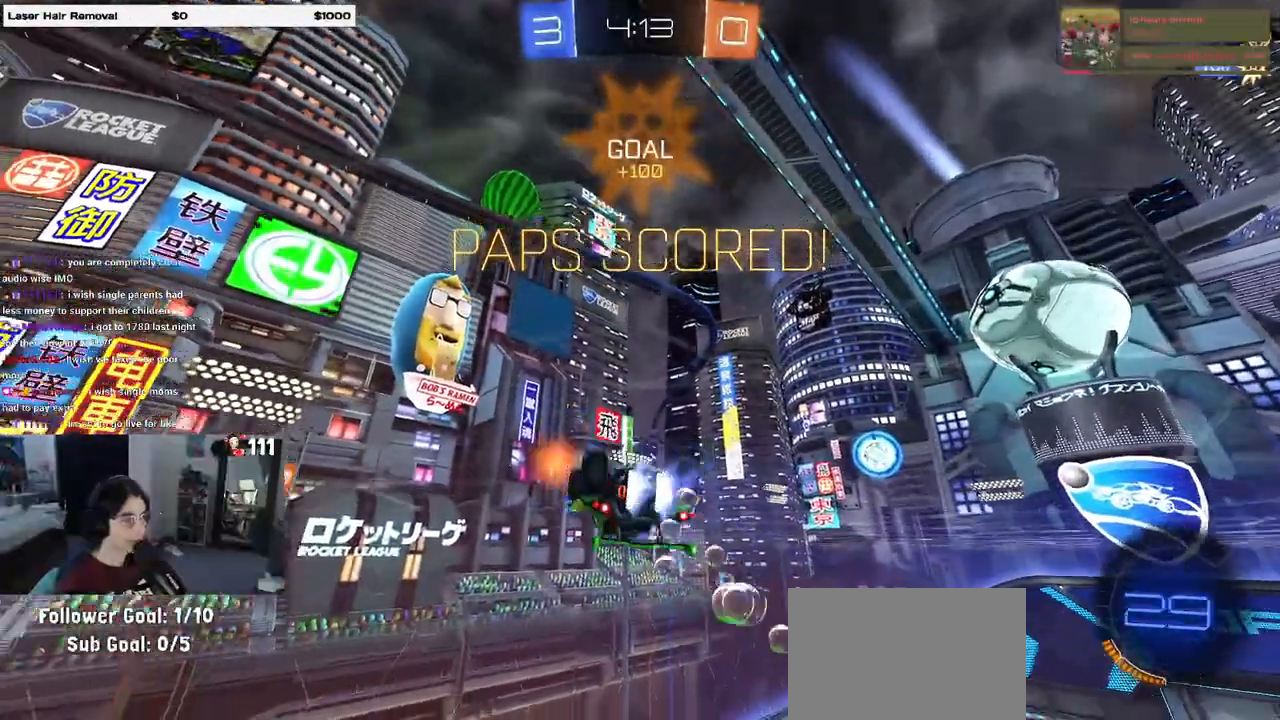
{"buttons": [], "left_stick": "down", "right_stick": "center"}
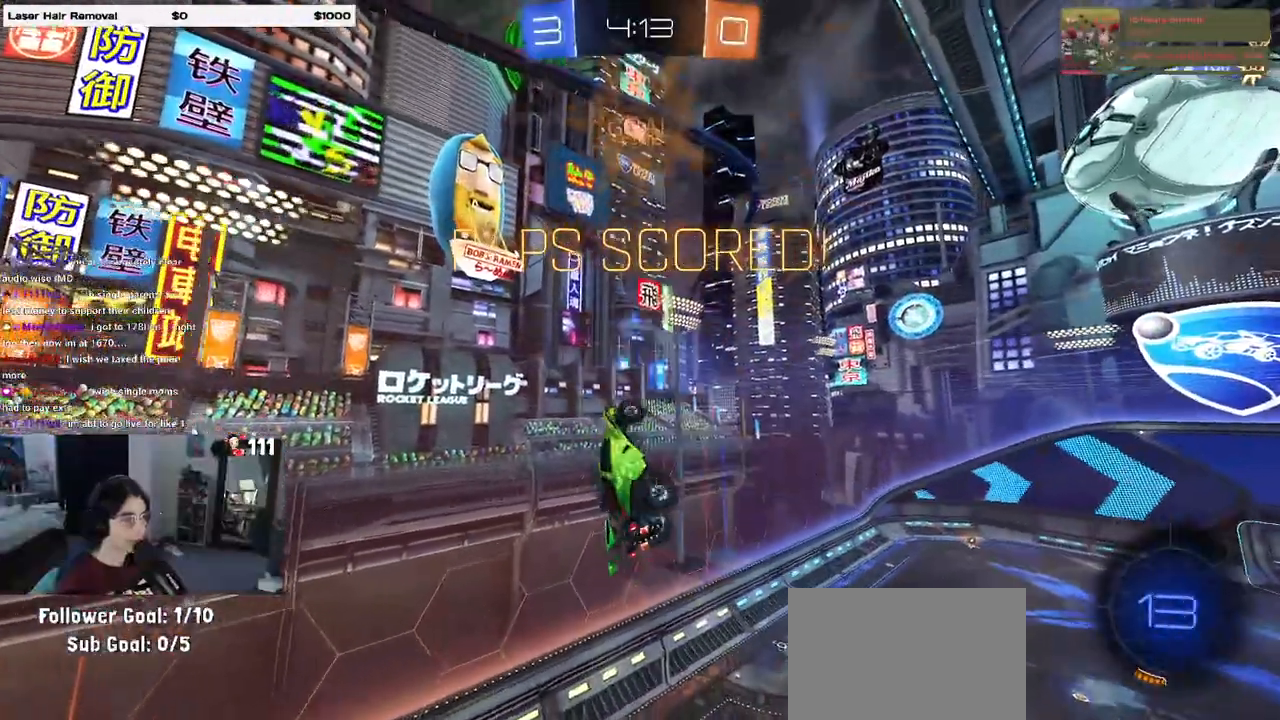
{"buttons": ["CROSS"], "left_stick": "center", "right_stick": "center", "events": [[217, "left_stick", "center"], [267, "CROSS", "down"], [400, "CROSS", "up"], [483, "CROSS", "down"]]}
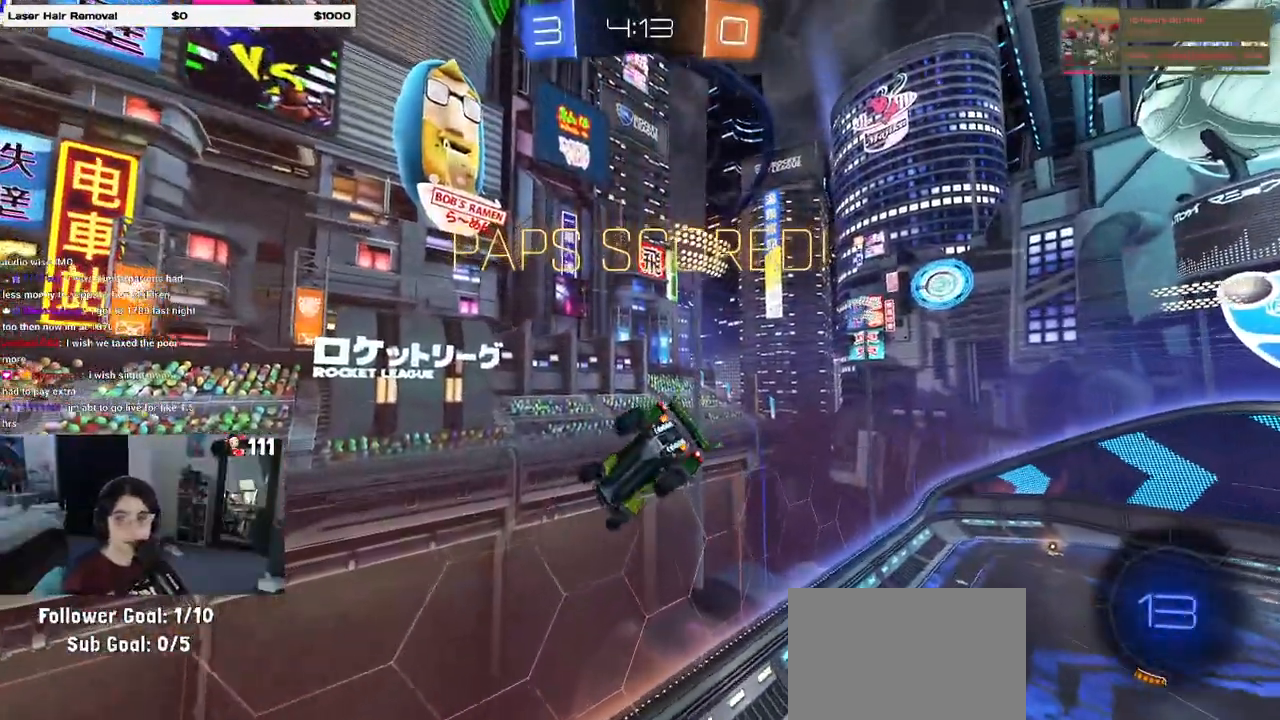
{"buttons": ["CROSS"], "left_stick": "center", "right_stick": "center", "events": [[100, "CROSS", "up"], [200, "CROSS", "down"], [317, "CROSS", "up"], [433, "CROSS", "down"]]}
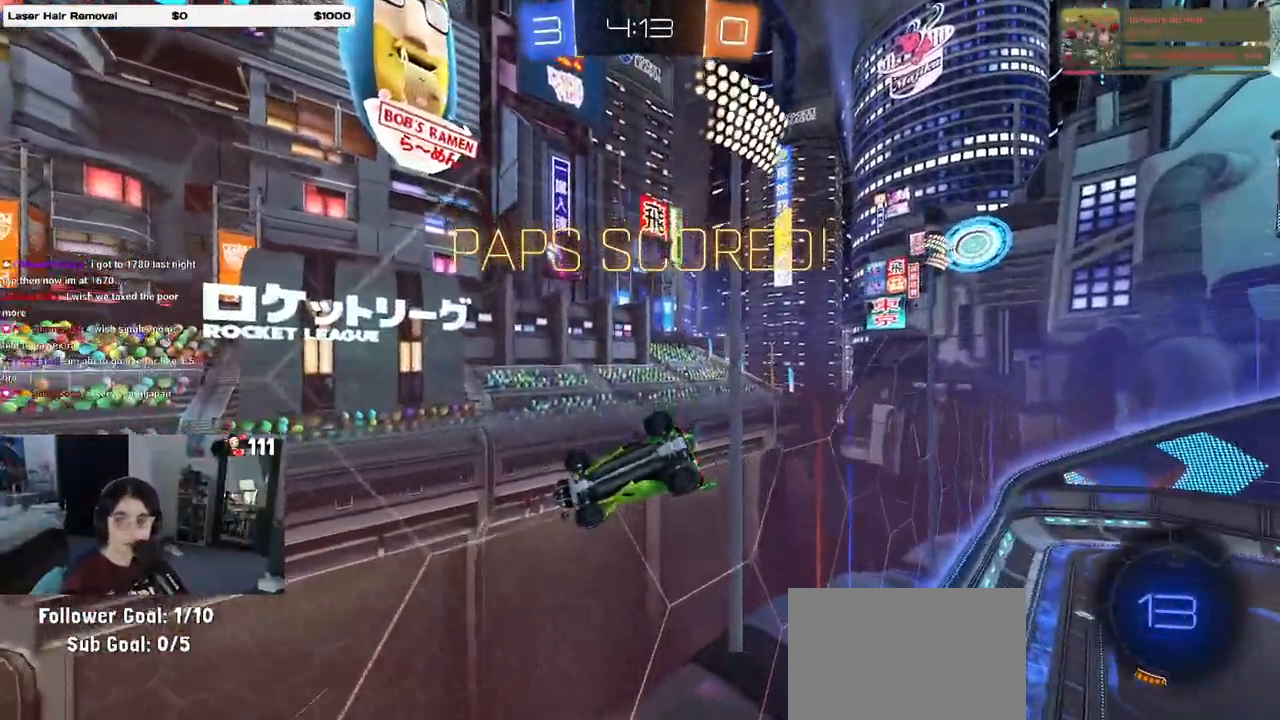
{"buttons": ["CROSS"], "left_stick": "center", "right_stick": "center", "events": [[50, "CROSS", "up"], [200, "CROSS", "down"], [333, "CROSS", "up"], [417, "CROSS", "down"]]}
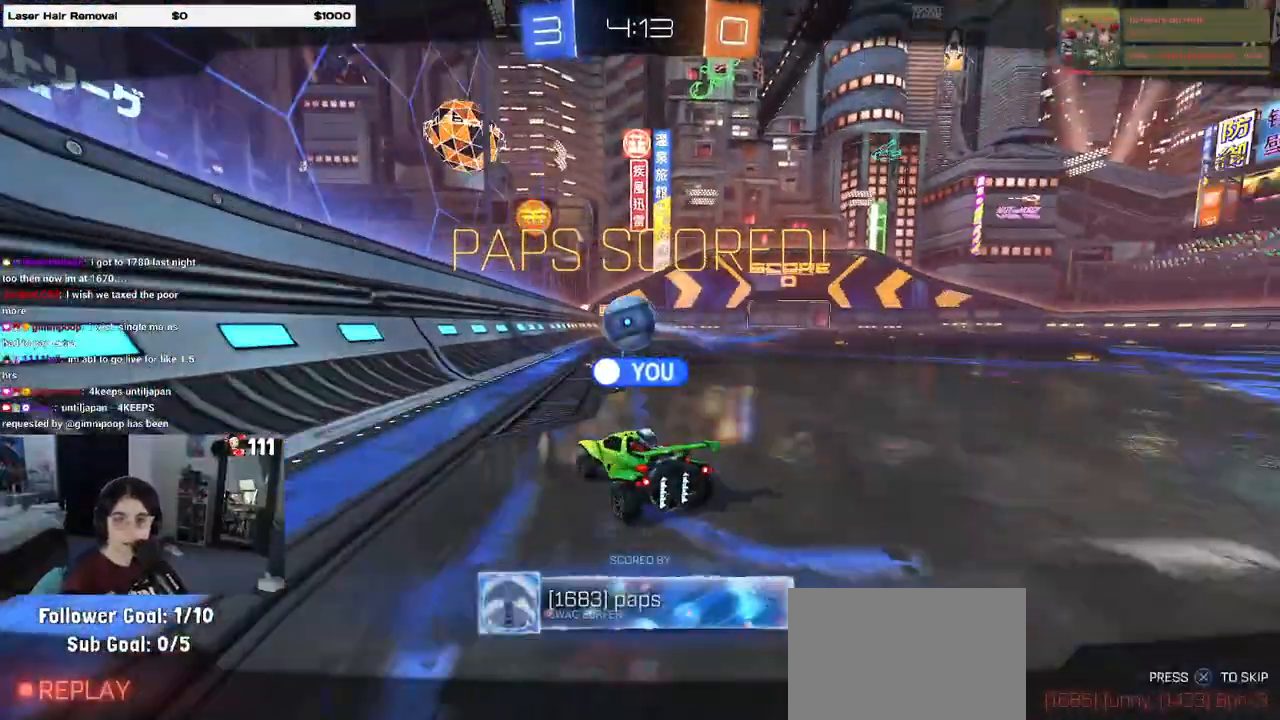
{"buttons": ["CROSS"], "left_stick": "center", "right_stick": "center", "events": [[67, "CROSS", "up"], [183, "CROSS", "down"], [367, "CROSS", "up"], [450, "CROSS", "down"]]}
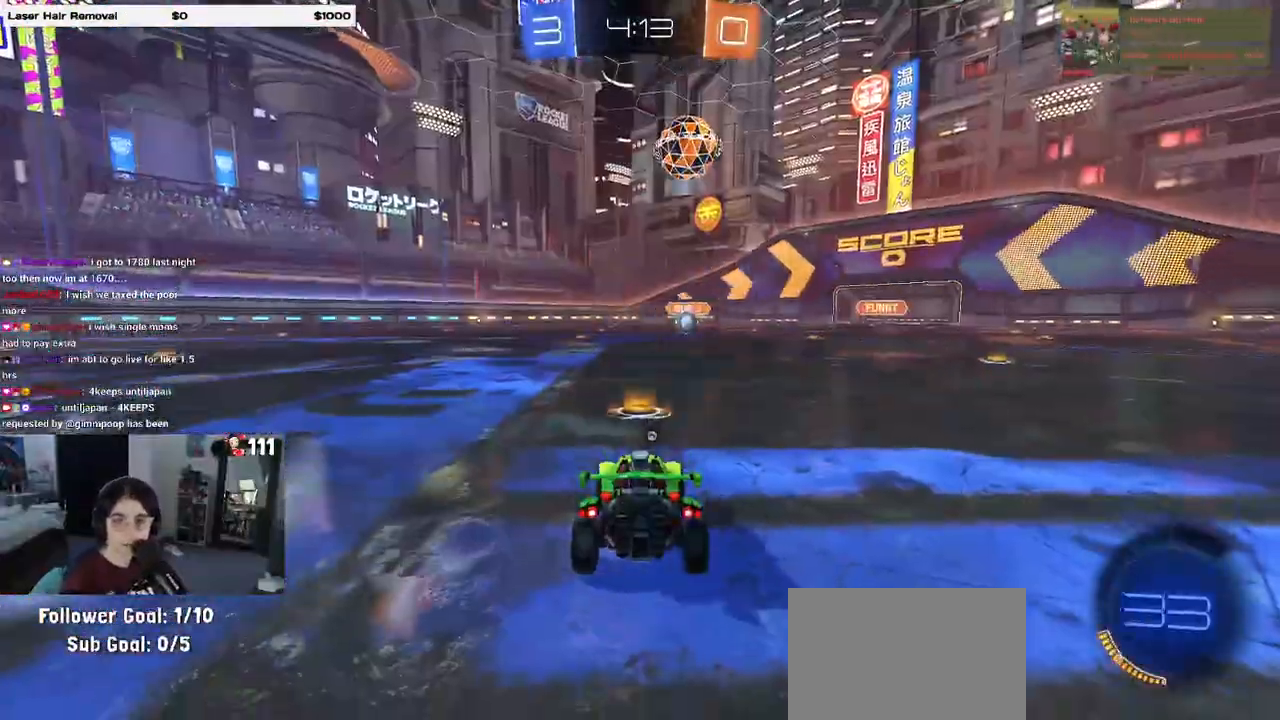
{"buttons": [], "left_stick": "center", "right_stick": "center", "events": [[133, "CROSS", "up"]]}
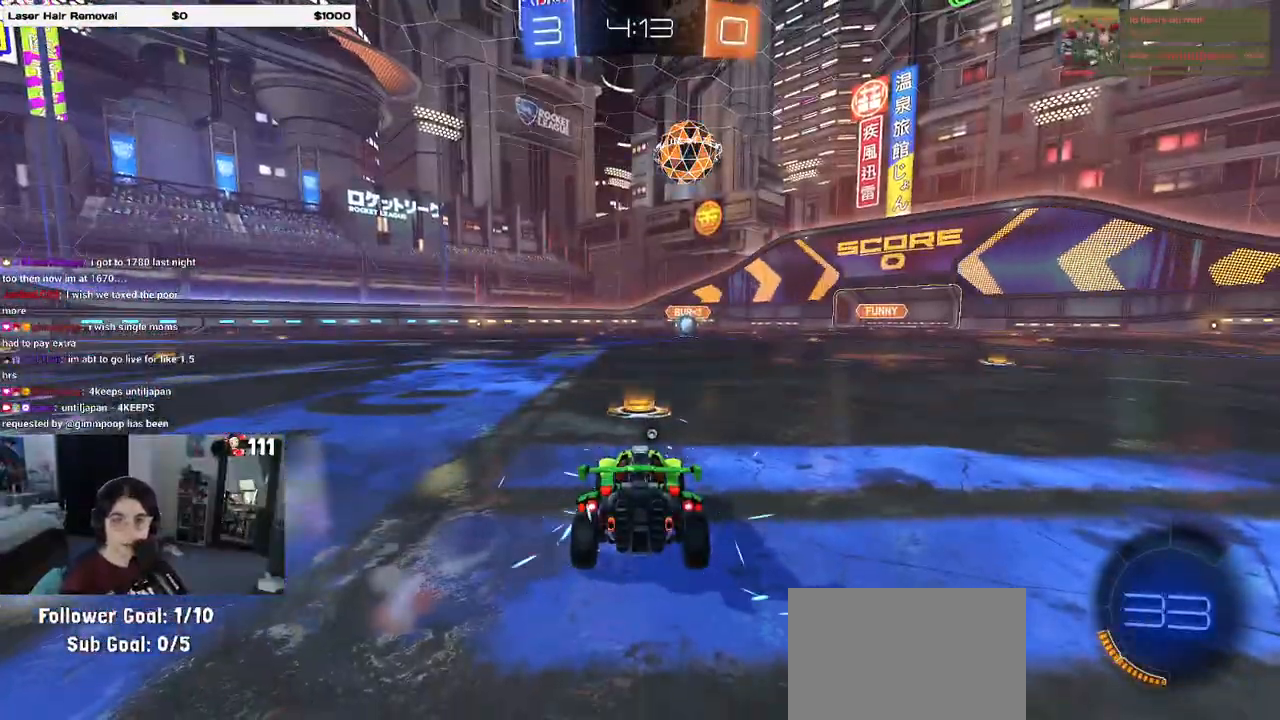
{"buttons": [], "left_stick": "center", "right_stick": "center", "events": []}
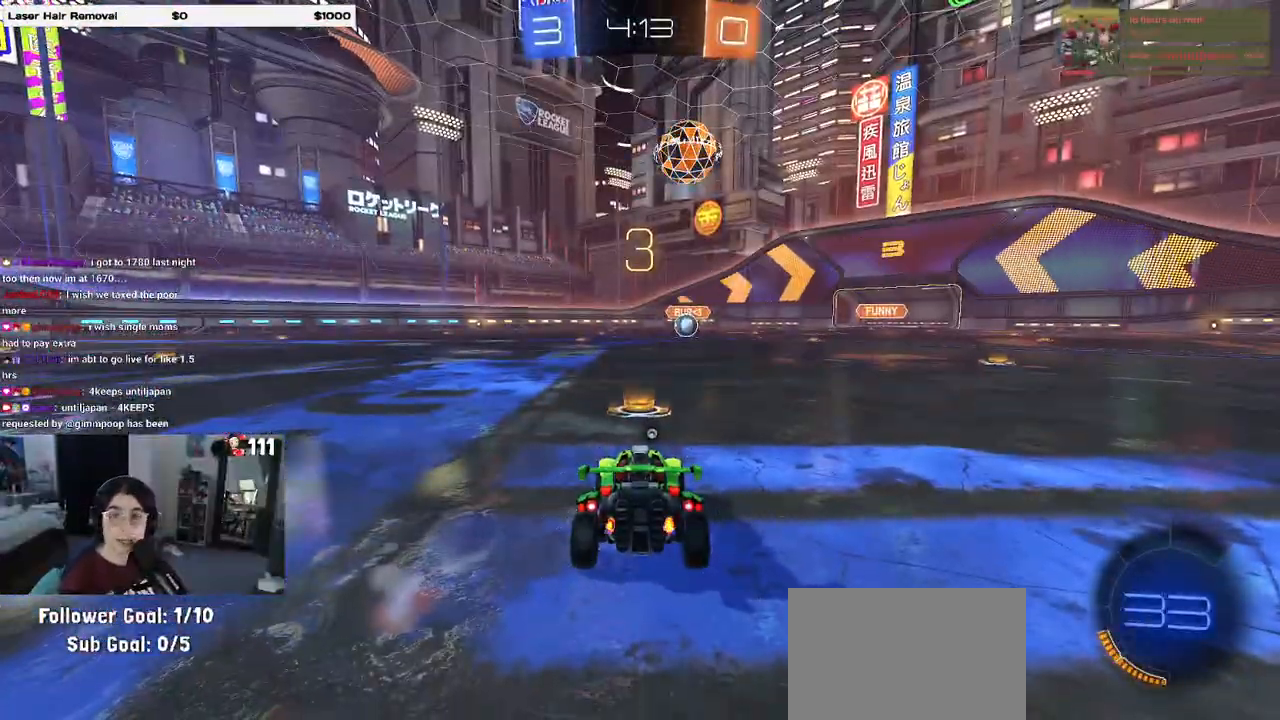
{"buttons": [], "left_stick": "center", "right_stick": "center", "events": [[100, "CROSS", "down"], [250, "CROSS", "up"]]}
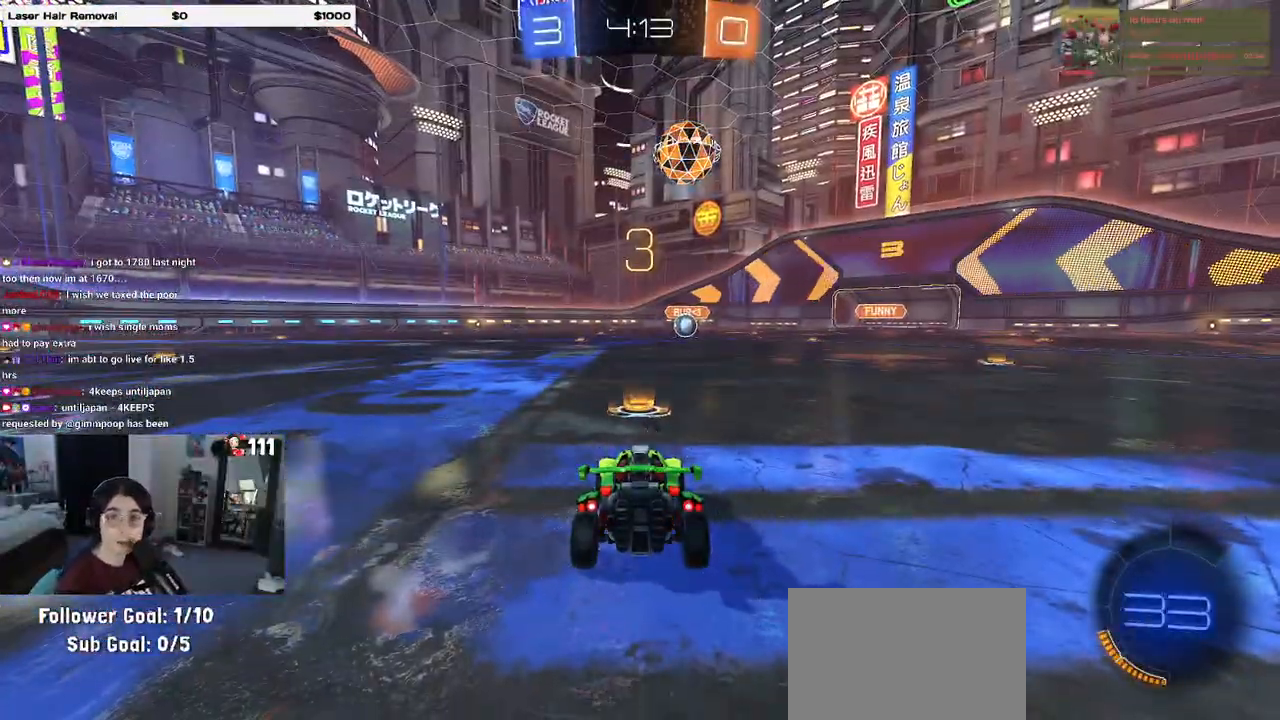
{"buttons": [], "left_stick": "center", "right_stick": "center", "events": [[17, "TRIANGLE", "down"], [133, "TRIANGLE", "up"]]}
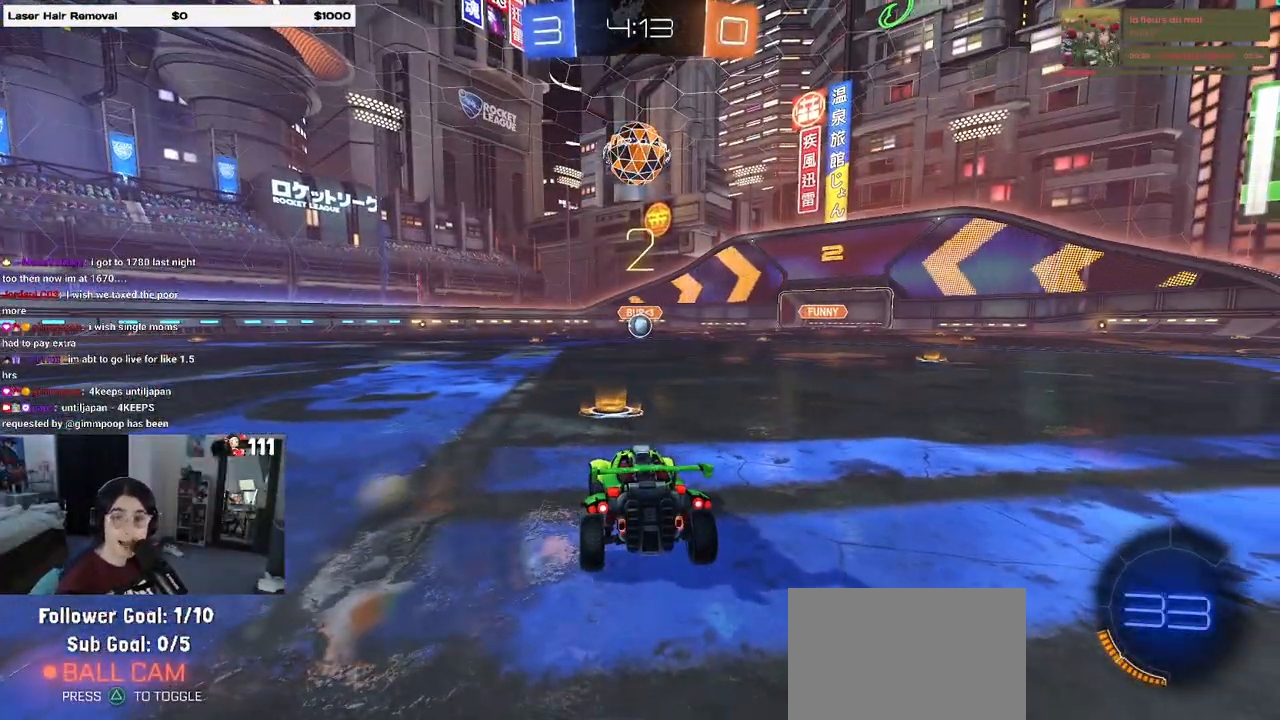
{"buttons": ["R2"], "left_stick": "center", "right_stick": "center", "events": [[100, "R2", "down"], [417, "TRIANGLE", "down"], [500, "TRIANGLE", "up"]]}
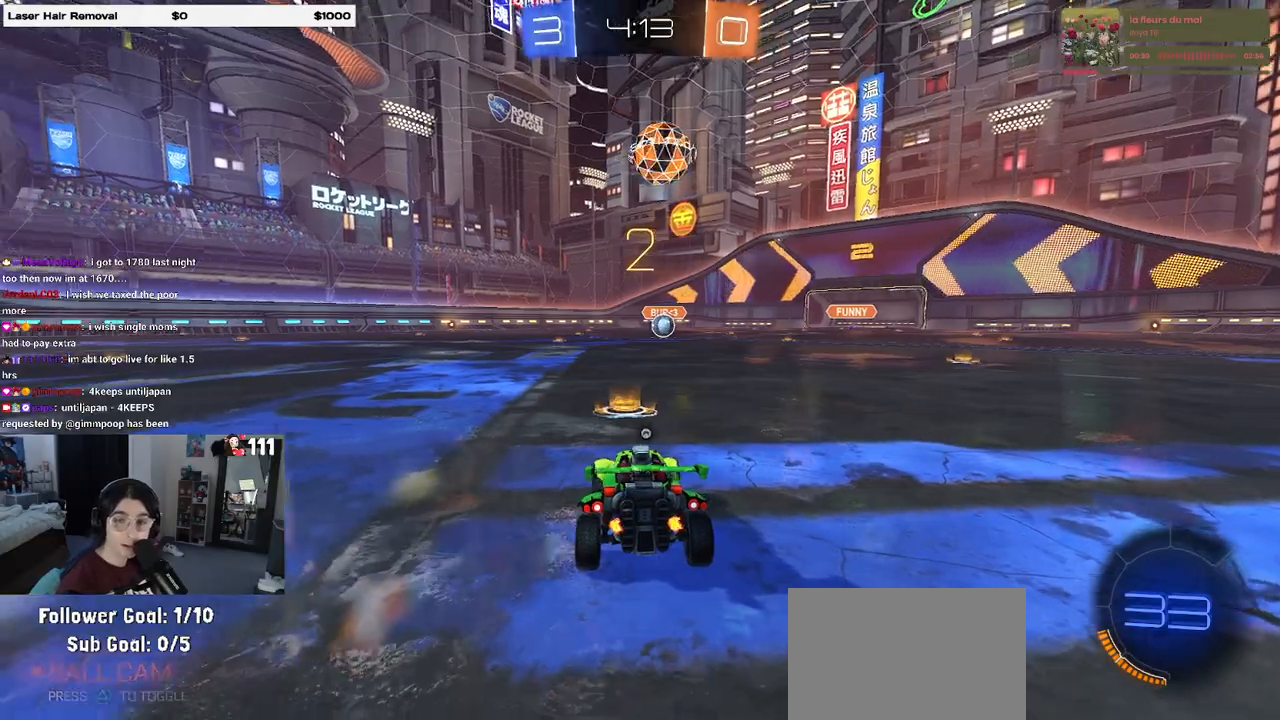
{"buttons": ["R2"], "left_stick": "center", "right_stick": "center", "events": [[133, "TRIANGLE", "down"], [250, "TRIANGLE", "up"]]}
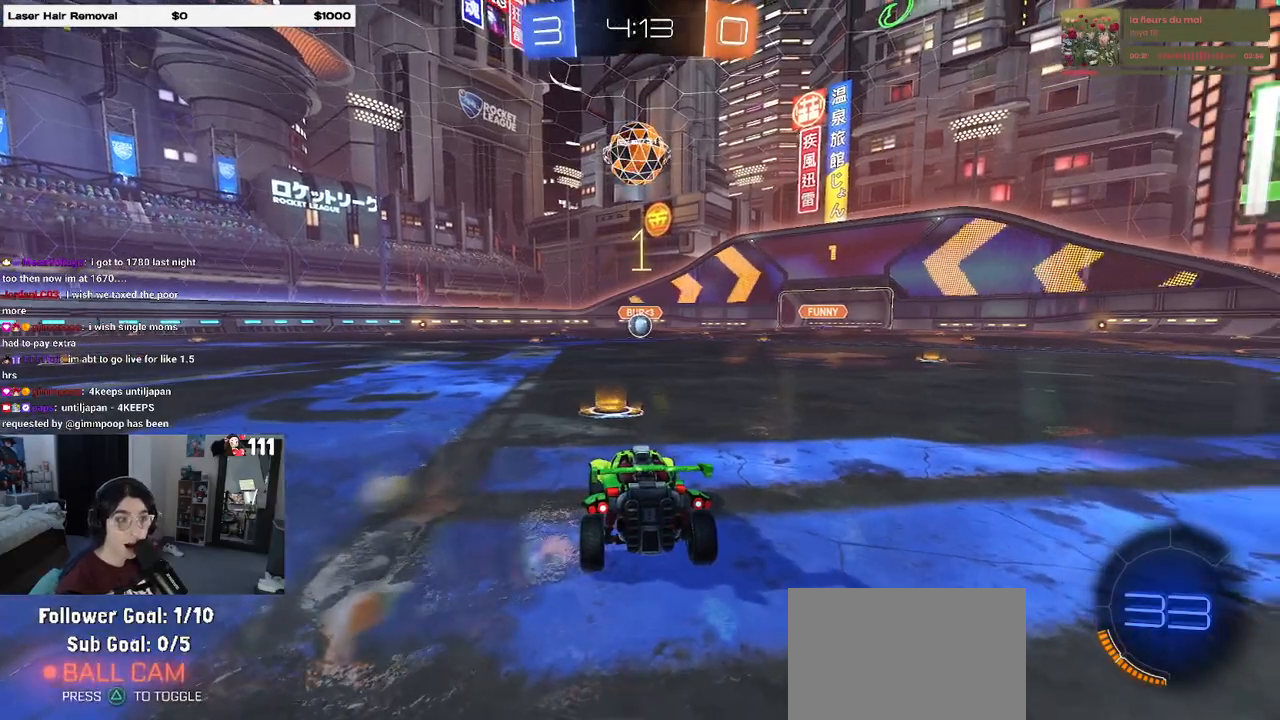
{"buttons": ["R1", "R2"], "left_stick": "center", "right_stick": "center", "events": [[83, "TRIANGLE", "down"], [200, "TRIANGLE", "up"], [500, "R1", "down"]]}